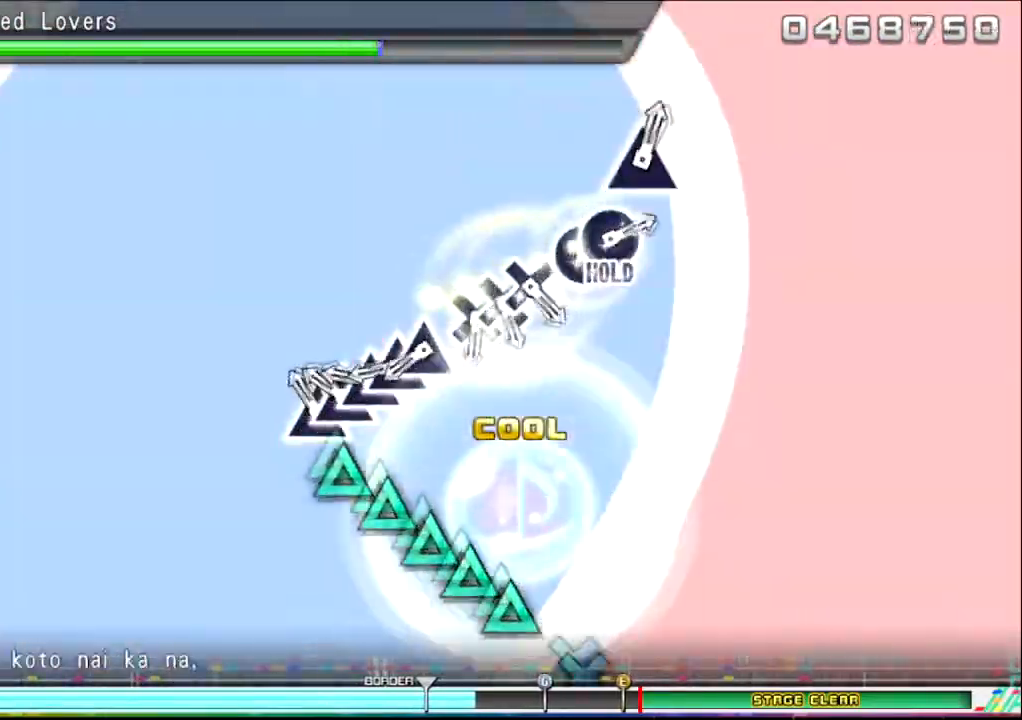
Gameplay with a controller (PlayStation layout); each line is a JSON object with the inputs held at the frame after it. "events" lists button and stick changes between this image and that frame as [ms after this image, input, new state], when the widget could be followed in between.
{"buttons": ["TRIANGLE"], "left_stick": "center", "right_stick": "center", "events": [[100, "TRIANGLE", "down"], [200, "DPAD_UP", "down"], [233, "TRIANGLE", "up"], [300, "TRIANGLE", "down"], [333, "DPAD_UP", "up"], [367, "DPAD_UP", "down"], [433, "TRIANGLE", "up"], [467, "TRIANGLE", "down"], [500, "DPAD_UP", "up"]]}
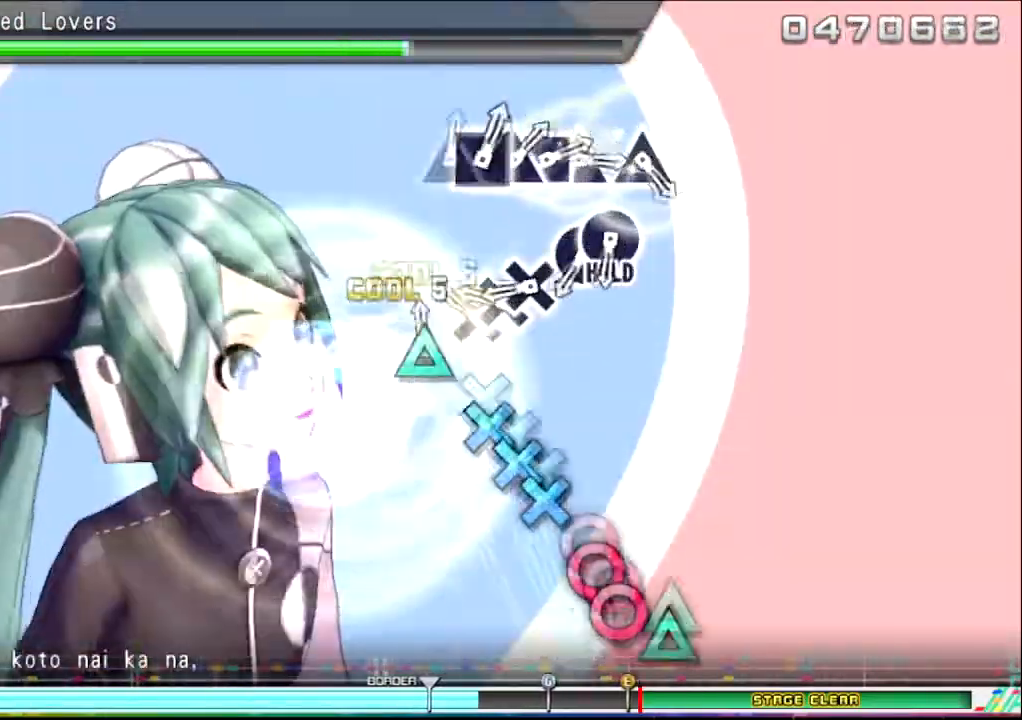
{"buttons": [], "left_stick": "center", "right_stick": "center", "events": [[100, "TRIANGLE", "up"], [200, "CROSS", "down"], [267, "DPAD_DOWN", "down"], [301, "CROSS", "up"], [367, "CROSS", "down"], [401, "DPAD_DOWN", "up"], [467, "CROSS", "up"]]}
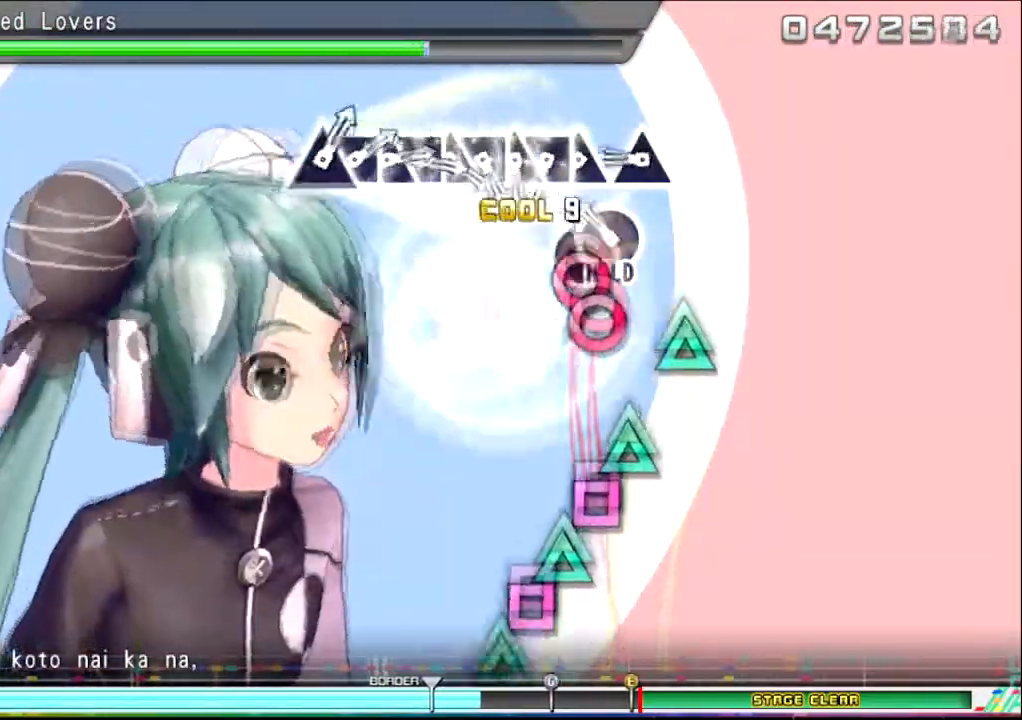
{"buttons": ["TRIANGLE"], "left_stick": "center", "right_stick": "center", "events": [[66, "CIRCLE", "down"], [200, "CIRCLE", "up"], [333, "TRIANGLE", "down"], [467, "TRIANGLE", "up"], [500, "TRIANGLE", "down"]]}
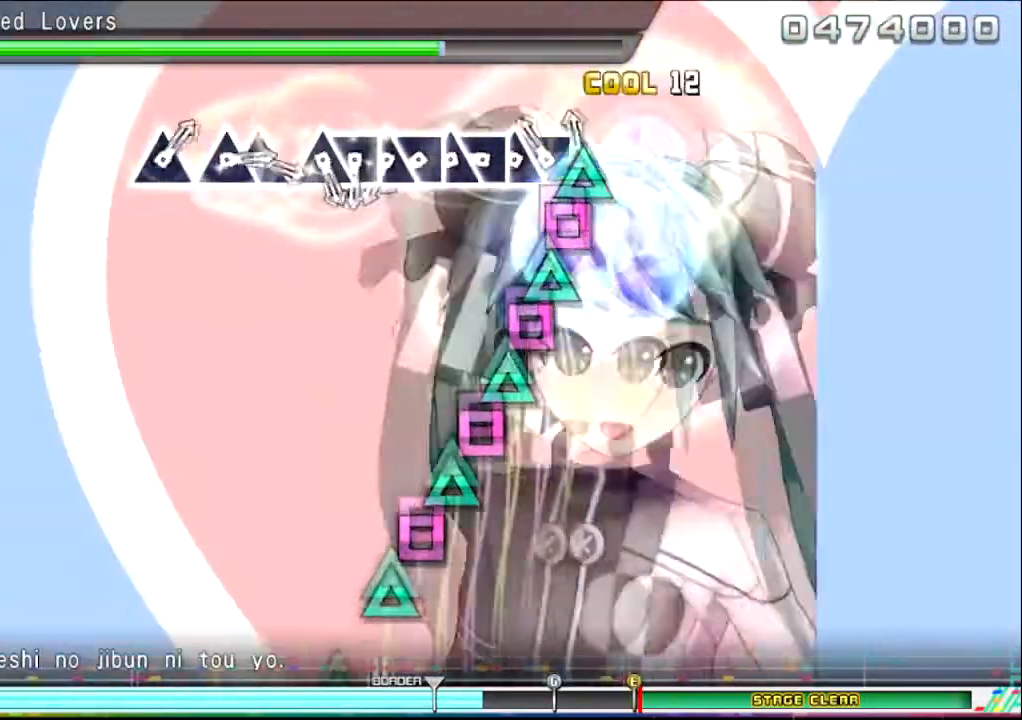
{"buttons": ["SQUARE"], "left_stick": "center", "right_stick": "center", "events": [[100, "SQUARE", "down"], [134, "TRIANGLE", "up"], [234, "TRIANGLE", "down"], [267, "SQUARE", "up"], [334, "SQUARE", "down"], [401, "SQUARE", "up"], [467, "SQUARE", "down"], [501, "TRIANGLE", "up"]]}
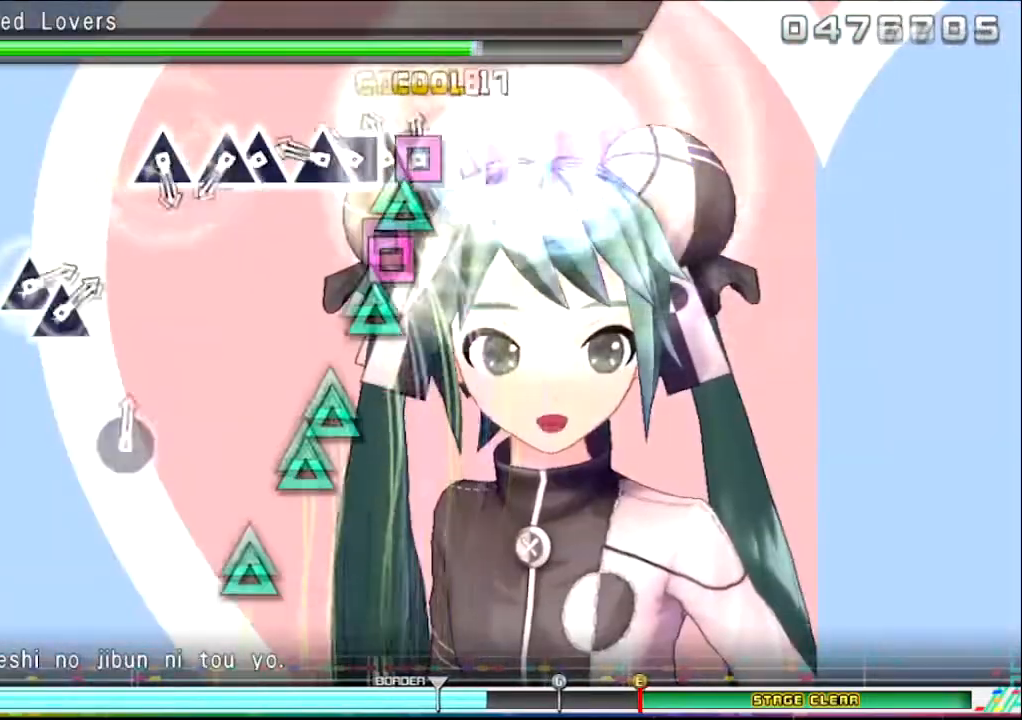
{"buttons": ["TRIANGLE", "DPAD_UP"], "left_stick": "center", "right_stick": "center", "events": [[66, "TRIANGLE", "down"], [100, "SQUARE", "up"], [133, "SQUARE", "down"], [167, "TRIANGLE", "up"], [267, "TRIANGLE", "down"], [300, "SQUARE", "up"], [367, "TRIANGLE", "up"], [433, "TRIANGLE", "down"], [500, "DPAD_UP", "down"]]}
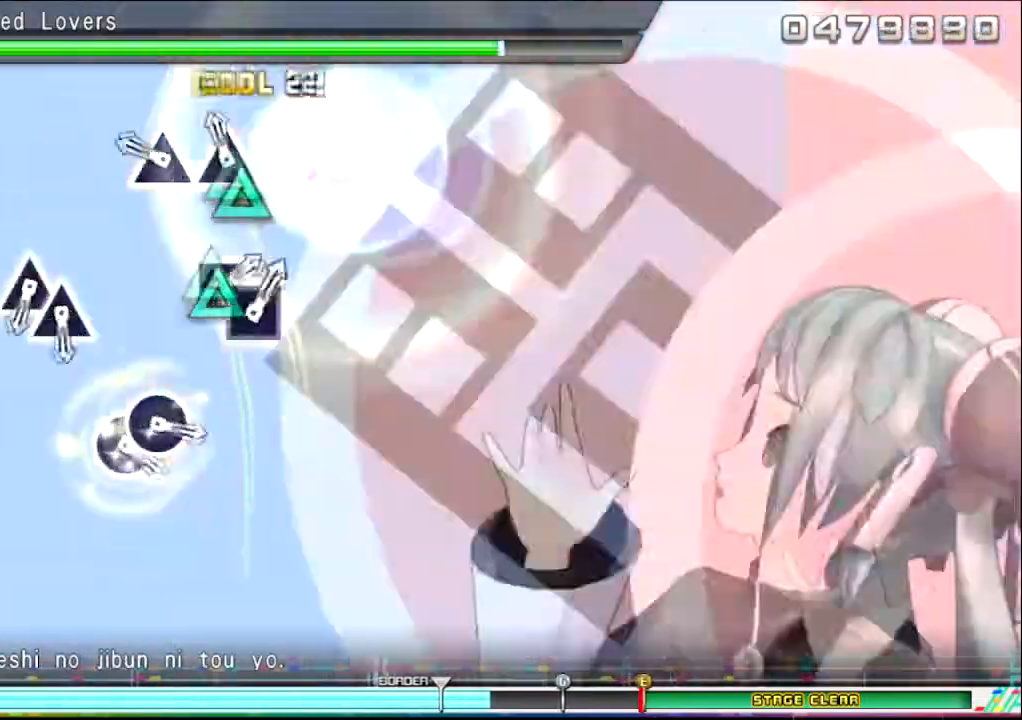
{"buttons": [], "left_stick": "center", "right_stick": "center", "events": [[67, "TRIANGLE", "up"], [134, "DPAD_UP", "up"], [134, "TRIANGLE", "down"], [267, "TRIANGLE", "up"], [334, "TRIANGLE", "down"], [467, "TRIANGLE", "up"]]}
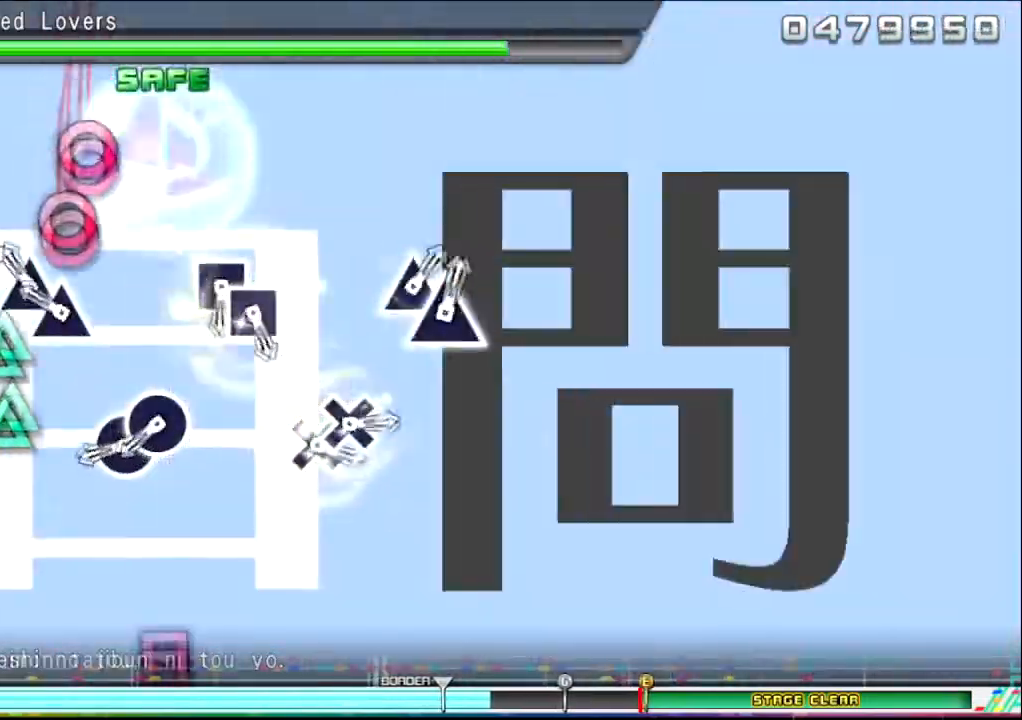
{"buttons": ["CIRCLE", "DPAD_RIGHT"], "left_stick": "center", "right_stick": "center", "events": [[66, "TRIANGLE", "down"], [133, "DPAD_UP", "down"], [200, "TRIANGLE", "up"], [267, "DPAD_UP", "up"], [400, "CIRCLE", "down"], [467, "DPAD_RIGHT", "down"]]}
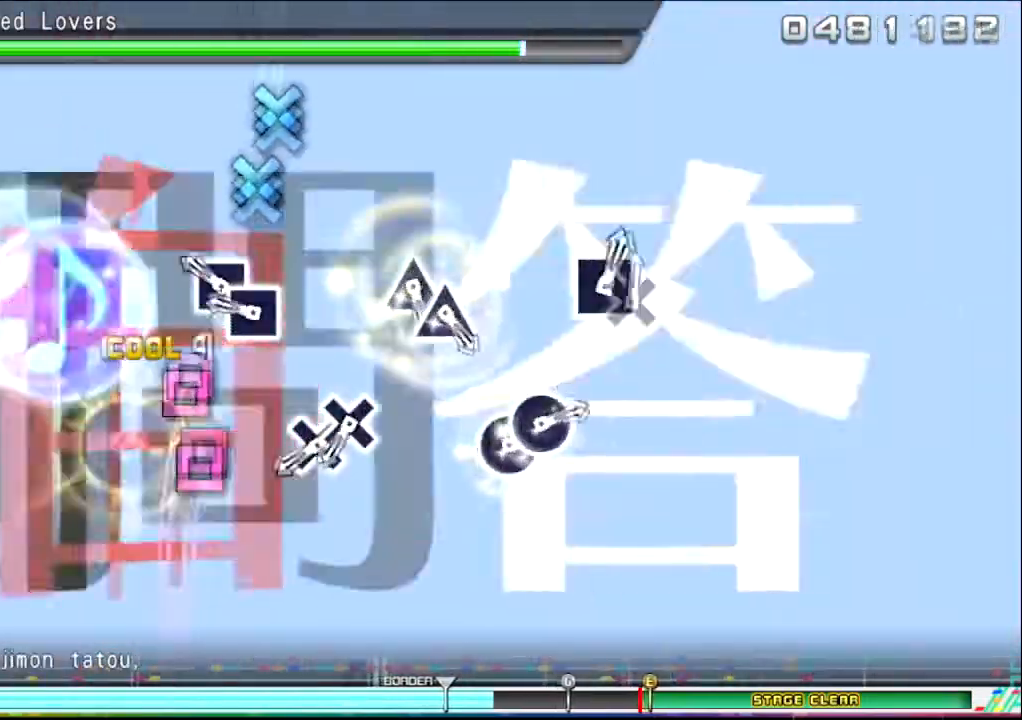
{"buttons": ["CROSS", "DPAD_DOWN"], "left_stick": "center", "right_stick": "center", "events": [[34, "CIRCLE", "up"], [100, "DPAD_RIGHT", "up"], [167, "SQUARE", "down"], [267, "DPAD_LEFT", "down"], [300, "SQUARE", "up"], [401, "DPAD_LEFT", "up"], [467, "CROSS", "down"], [501, "DPAD_DOWN", "down"]]}
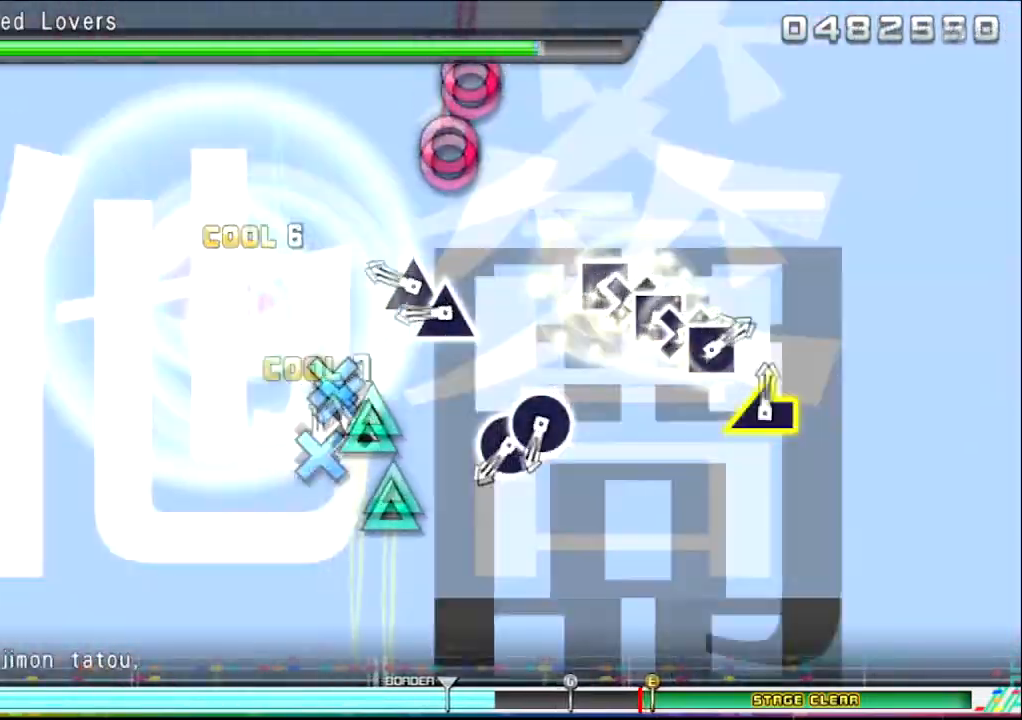
{"buttons": [], "left_stick": "center", "right_stick": "center", "events": [[133, "CROSS", "up"], [133, "DPAD_DOWN", "up"], [267, "TRIANGLE", "down"], [333, "DPAD_UP", "down"], [400, "TRIANGLE", "up"], [467, "DPAD_UP", "up"]]}
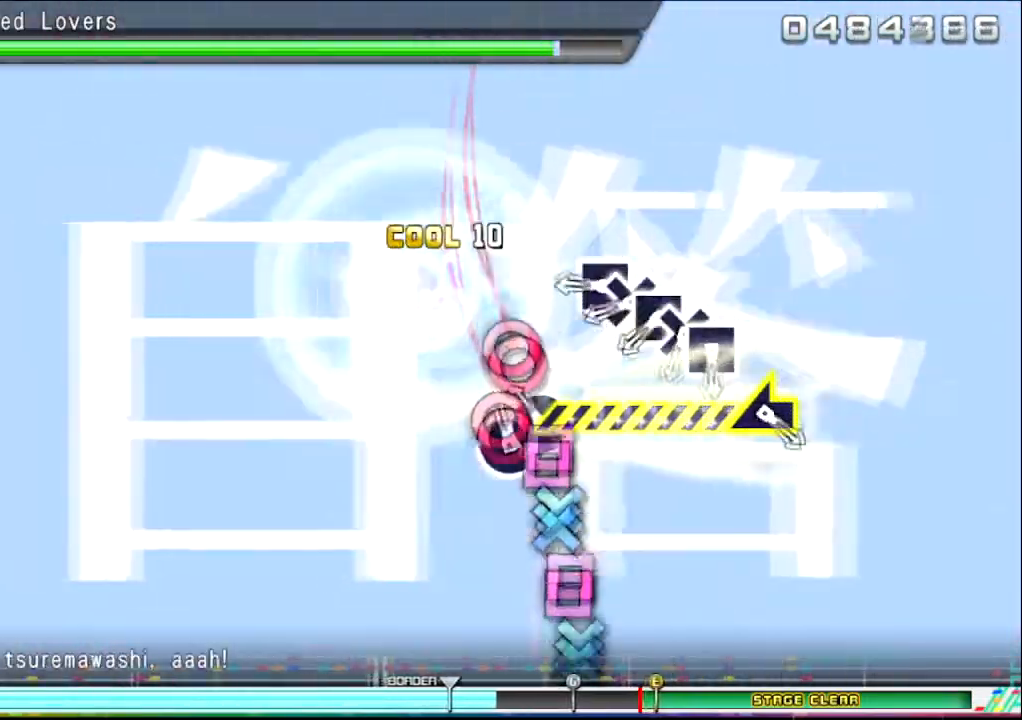
{"buttons": ["CROSS", "SQUARE"], "left_stick": "center", "right_stick": "center", "events": [[34, "CIRCLE", "down"], [100, "DPAD_RIGHT", "down"], [200, "CIRCLE", "up"], [200, "DPAD_RIGHT", "up"], [301, "SQUARE", "down"], [401, "CROSS", "down"], [434, "SQUARE", "up"], [501, "SQUARE", "down"]]}
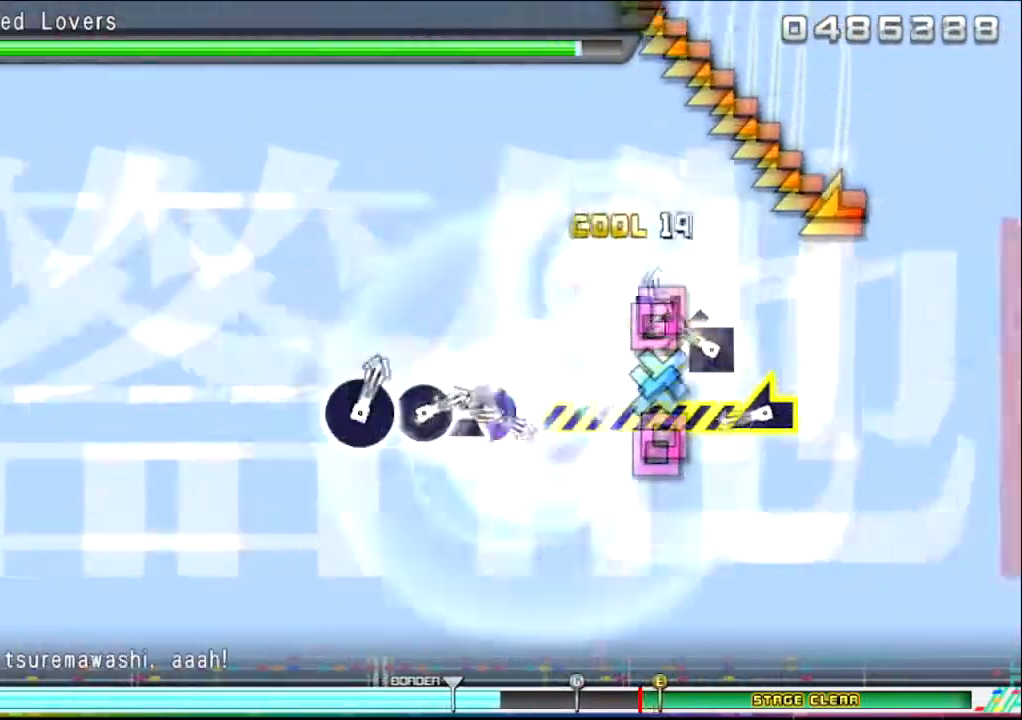
{"buttons": [], "left_stick": "left", "right_stick": "center", "events": [[66, "CROSS", "up"], [100, "CROSS", "down"], [133, "SQUARE", "up"], [200, "SQUARE", "down"], [267, "CROSS", "up"], [300, "SQUARE", "up"], [367, "left_stick", "left"]]}
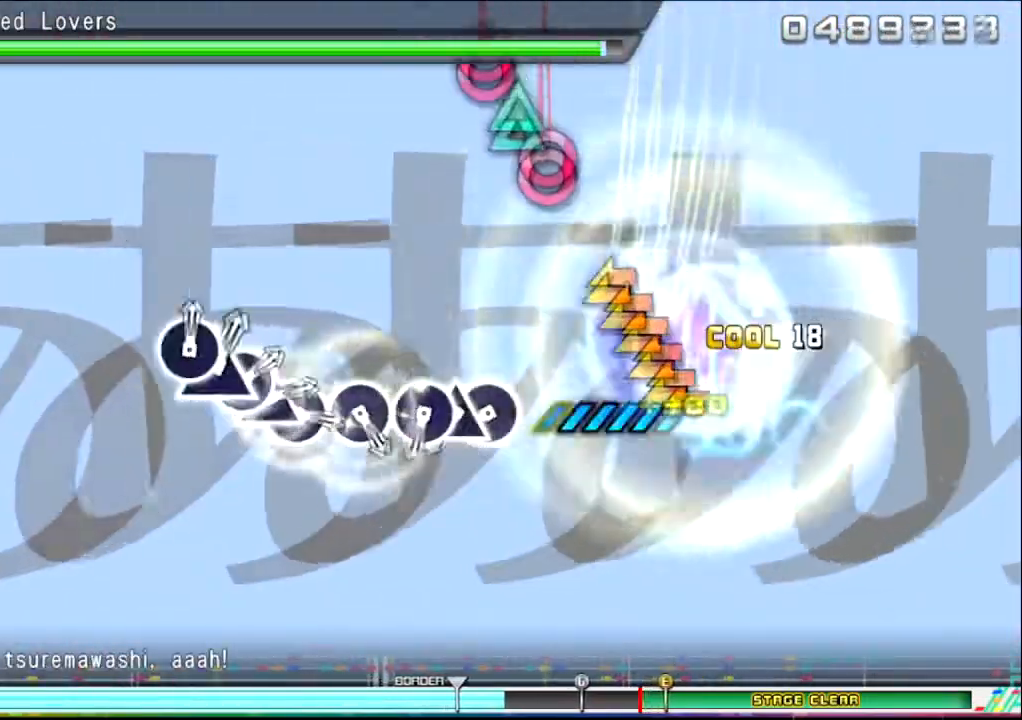
{"buttons": ["CIRCLE"], "left_stick": "center", "right_stick": "center", "events": [[401, "left_stick", "center"], [434, "CIRCLE", "down"]]}
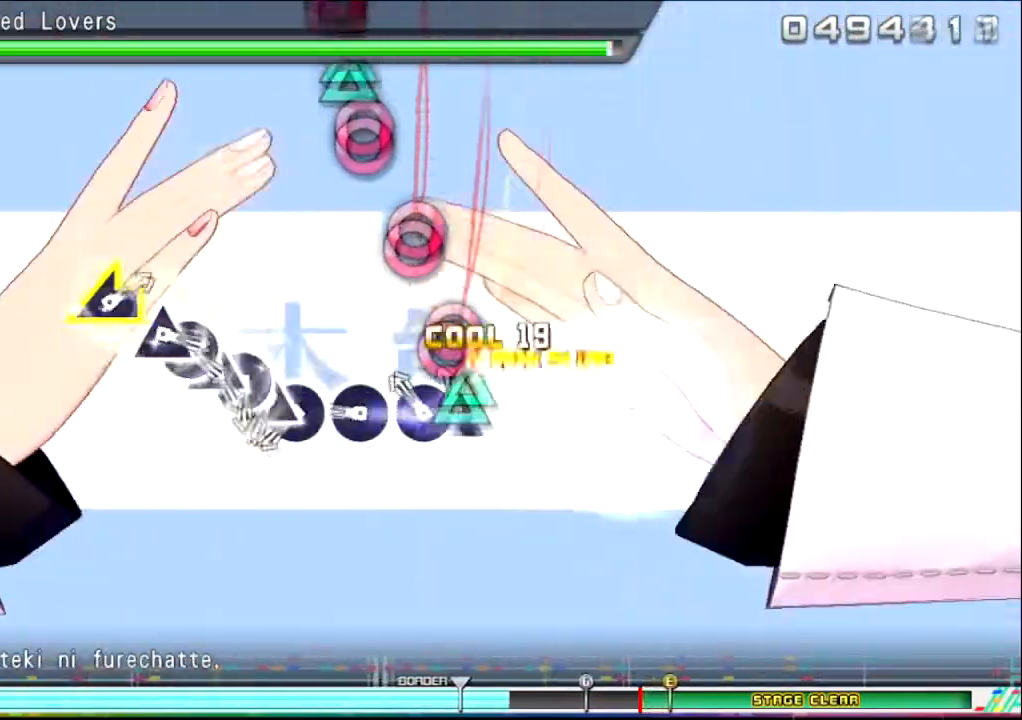
{"buttons": ["CIRCLE"], "left_stick": "center", "right_stick": "center", "events": [[33, "TRIANGLE", "down"], [167, "TRIANGLE", "up"], [267, "CIRCLE", "up"], [333, "CIRCLE", "down"], [467, "CIRCLE", "up"], [500, "CIRCLE", "down"]]}
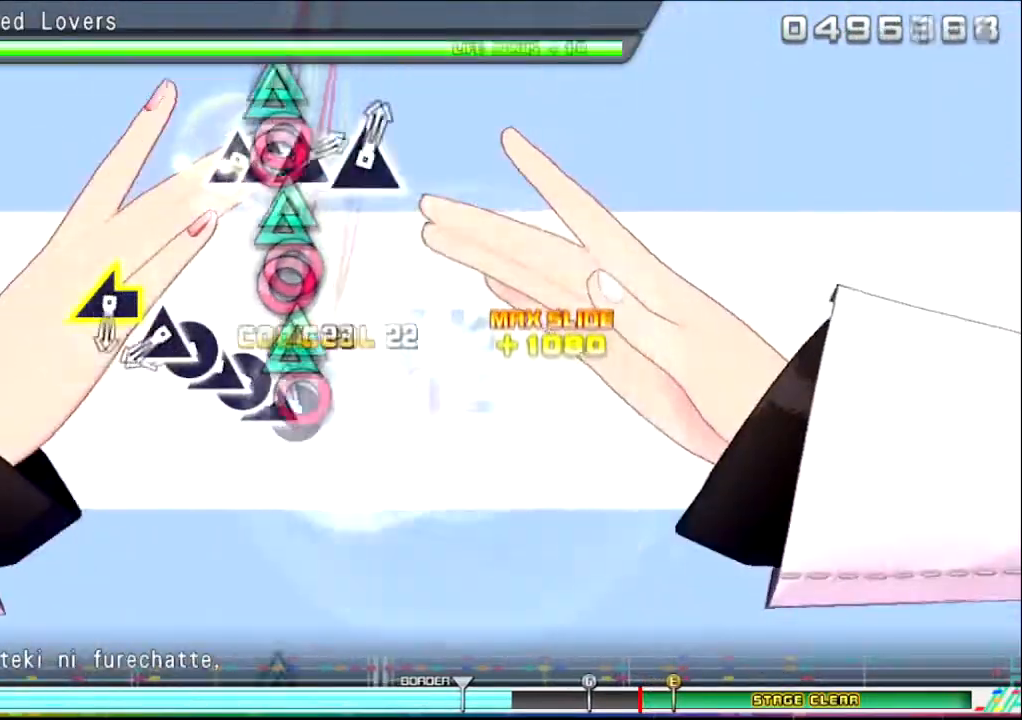
{"buttons": ["CIRCLE", "TRIANGLE"], "left_stick": "center", "right_stick": "center", "events": [[67, "TRIANGLE", "down"], [100, "CIRCLE", "up"], [167, "CIRCLE", "down"], [200, "TRIANGLE", "up"], [267, "TRIANGLE", "down"], [301, "CIRCLE", "up"], [401, "TRIANGLE", "up"], [434, "TRIANGLE", "down"], [501, "CIRCLE", "down"]]}
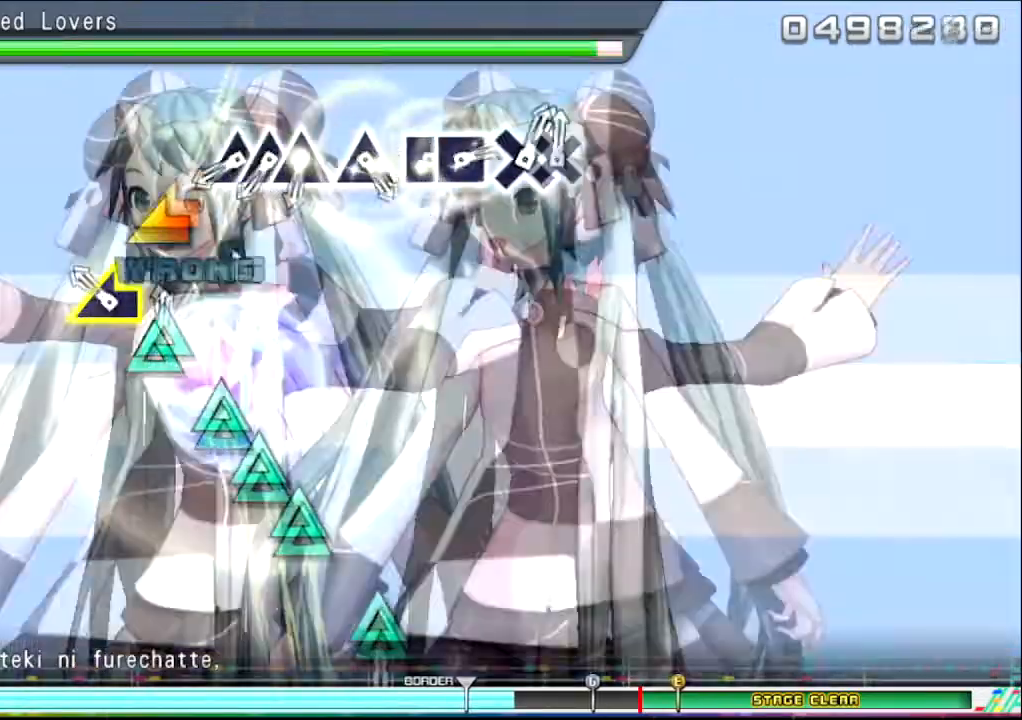
{"buttons": ["TRIANGLE"], "left_stick": "center", "right_stick": "center", "events": [[66, "TRIANGLE", "up"], [133, "CIRCLE", "up"], [200, "left_stick", "left"], [333, "left_stick", "center"], [467, "TRIANGLE", "down"]]}
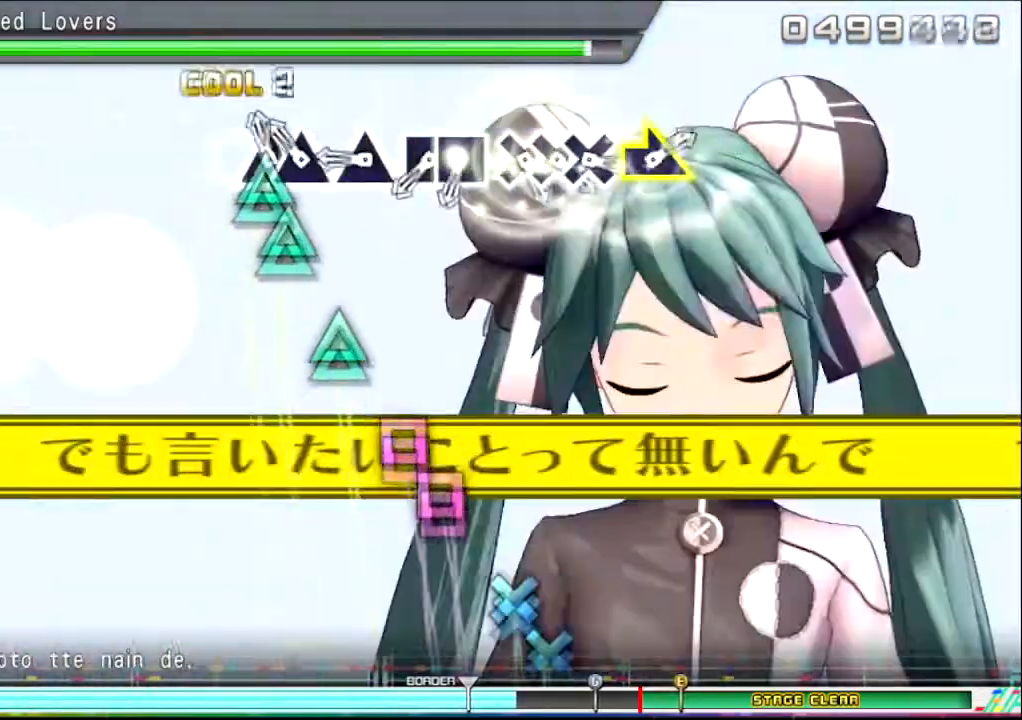
{"buttons": ["SQUARE"], "left_stick": "center", "right_stick": "center", "events": [[67, "DPAD_UP", "down"], [100, "TRIANGLE", "up"], [167, "TRIANGLE", "down"], [200, "DPAD_UP", "up"], [267, "TRIANGLE", "up"], [334, "TRIANGLE", "down"], [467, "TRIANGLE", "up"], [501, "SQUARE", "down"]]}
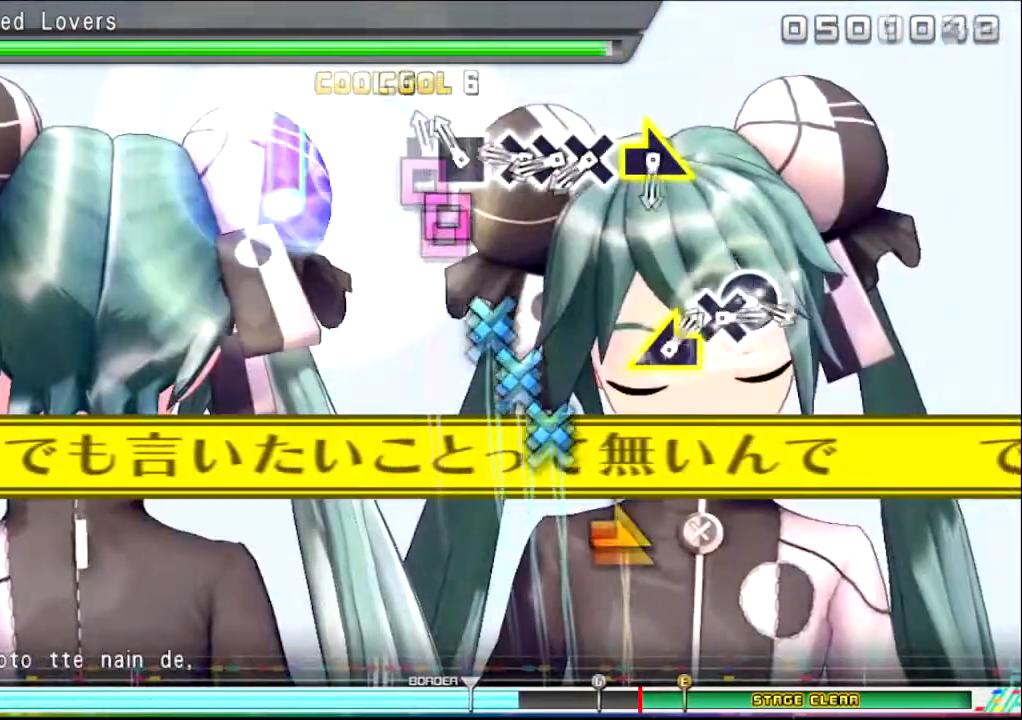
{"buttons": ["CROSS", "DPAD_DOWN"], "left_stick": "center", "right_stick": "center", "events": [[100, "DPAD_LEFT", "down"], [133, "SQUARE", "up"], [233, "DPAD_LEFT", "up"], [300, "CROSS", "down"], [367, "DPAD_DOWN", "down"], [433, "CROSS", "up"], [467, "CROSS", "down"]]}
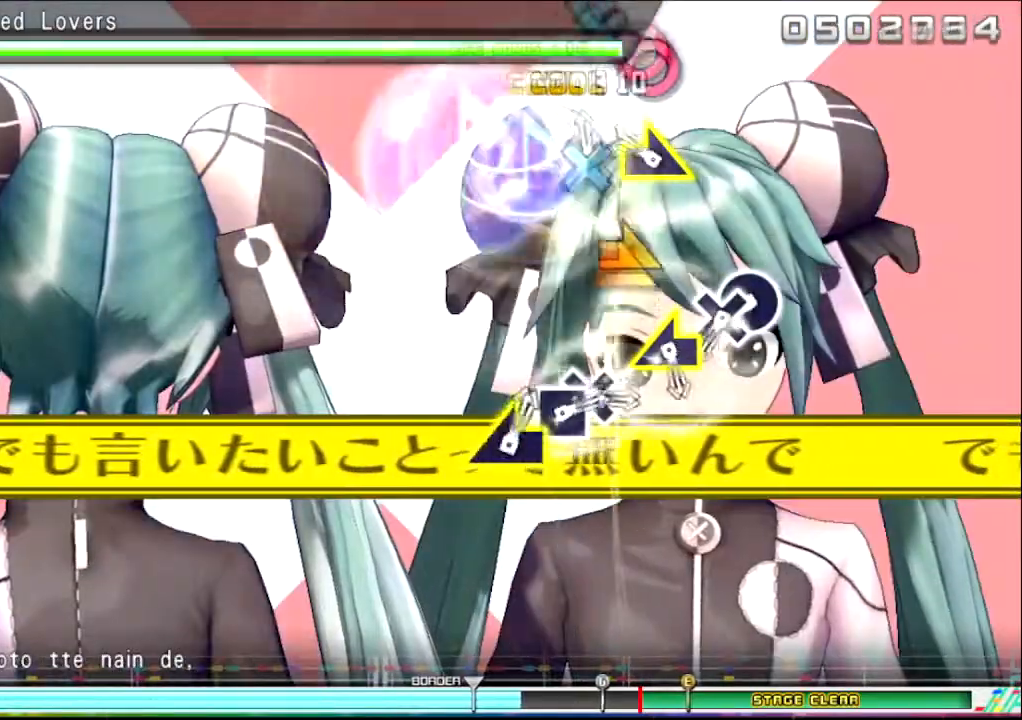
{"buttons": ["CIRCLE"], "left_stick": "center", "right_stick": "center", "events": [[34, "DPAD_DOWN", "up"], [100, "CROSS", "up"], [167, "left_stick", "right"], [334, "left_stick", "center"], [467, "CIRCLE", "down"]]}
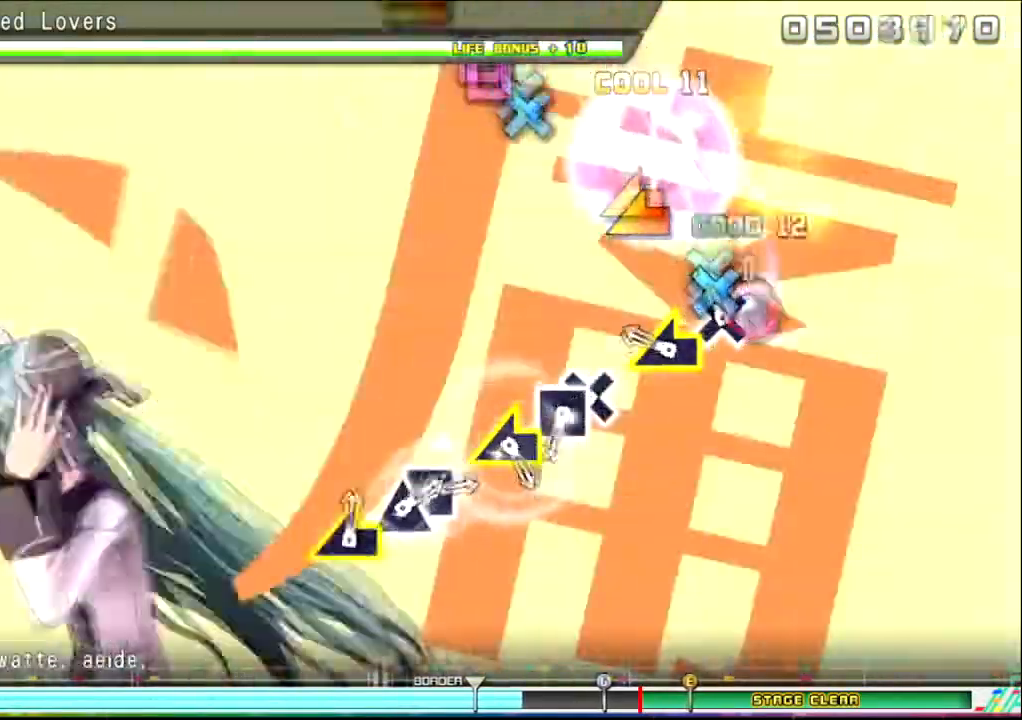
{"buttons": ["CROSS"], "left_stick": "center", "right_stick": "center", "events": [[33, "CROSS", "down"], [100, "CIRCLE", "up"], [200, "CROSS", "up"], [267, "left_stick", "left"], [433, "left_stick", "center"], [500, "CROSS", "down"]]}
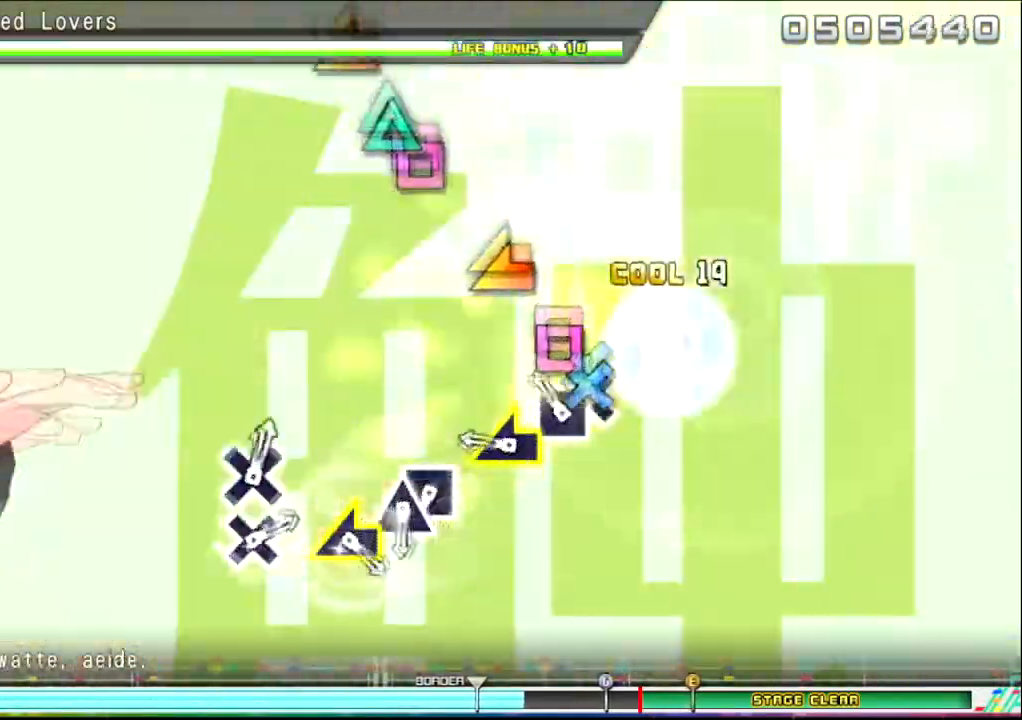
{"buttons": [], "left_stick": "center", "right_stick": "center", "events": [[100, "SQUARE", "down"], [167, "CROSS", "up"], [234, "SQUARE", "up"], [300, "left_stick", "left"], [434, "left_stick", "center"]]}
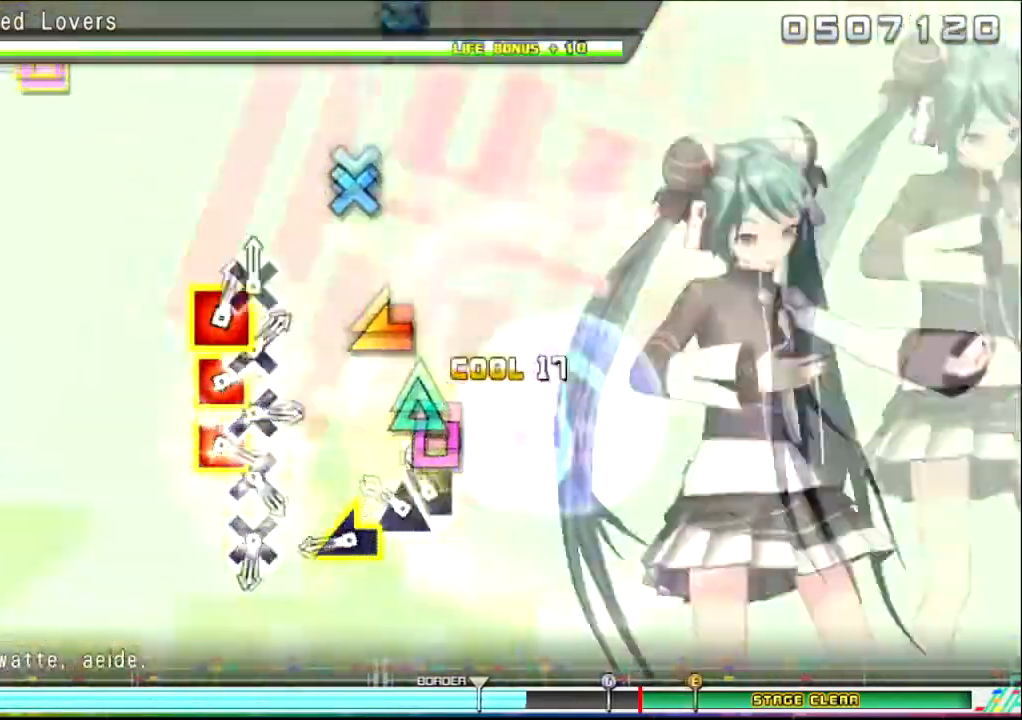
{"buttons": [], "left_stick": "center", "right_stick": "center", "events": [[33, "SQUARE", "down"], [100, "TRIANGLE", "down"], [167, "SQUARE", "up"], [267, "TRIANGLE", "up"], [367, "left_stick", "left"], [500, "left_stick", "center"]]}
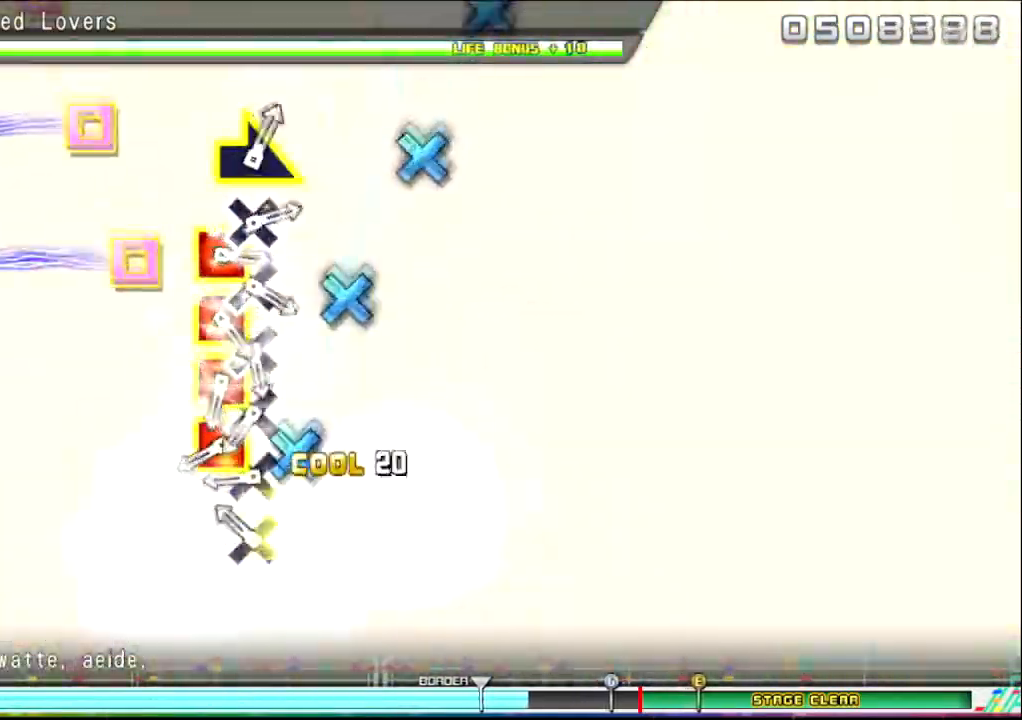
{"buttons": ["CROSS", "DPAD_UP"], "left_stick": "center", "right_stick": "center", "events": [[100, "CROSS", "down"], [234, "CROSS", "up"], [301, "CROSS", "down"], [401, "DPAD_UP", "down"], [434, "CROSS", "up"], [501, "CROSS", "down"]]}
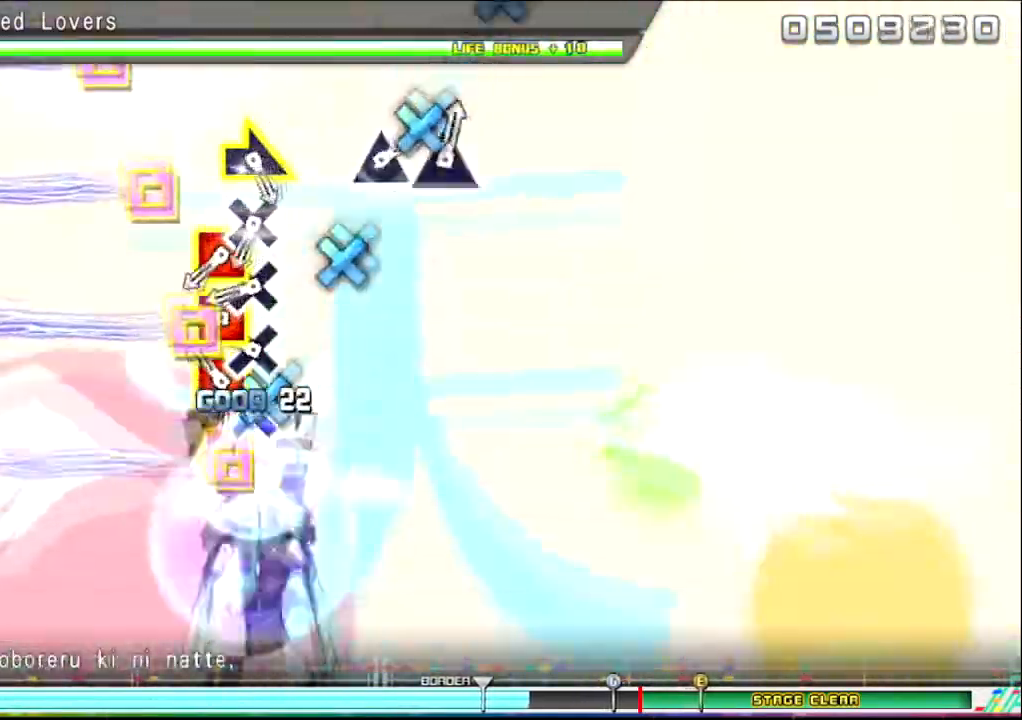
{"buttons": ["CROSS", "DPAD_UP"], "left_stick": "center", "right_stick": "center", "events": [[33, "DPAD_UP", "up"], [133, "DPAD_UP", "down"], [167, "CROSS", "up"], [200, "CROSS", "down"], [233, "DPAD_UP", "up"], [333, "CROSS", "up"], [367, "DPAD_UP", "down"], [400, "CROSS", "down"], [433, "DPAD_UP", "up"], [500, "DPAD_UP", "down"]]}
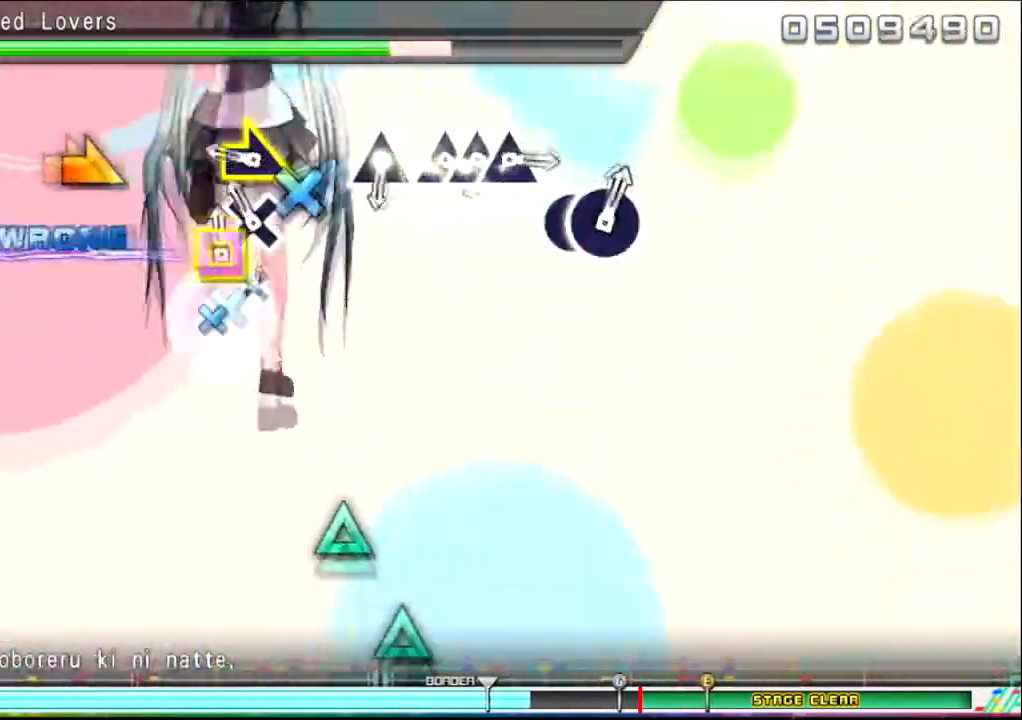
{"buttons": [], "left_stick": "center", "right_stick": "center", "events": [[34, "CROSS", "up"], [100, "CROSS", "down"], [134, "DPAD_UP", "up"], [234, "CROSS", "up"], [300, "left_stick", "down-right"], [434, "left_stick", "center"]]}
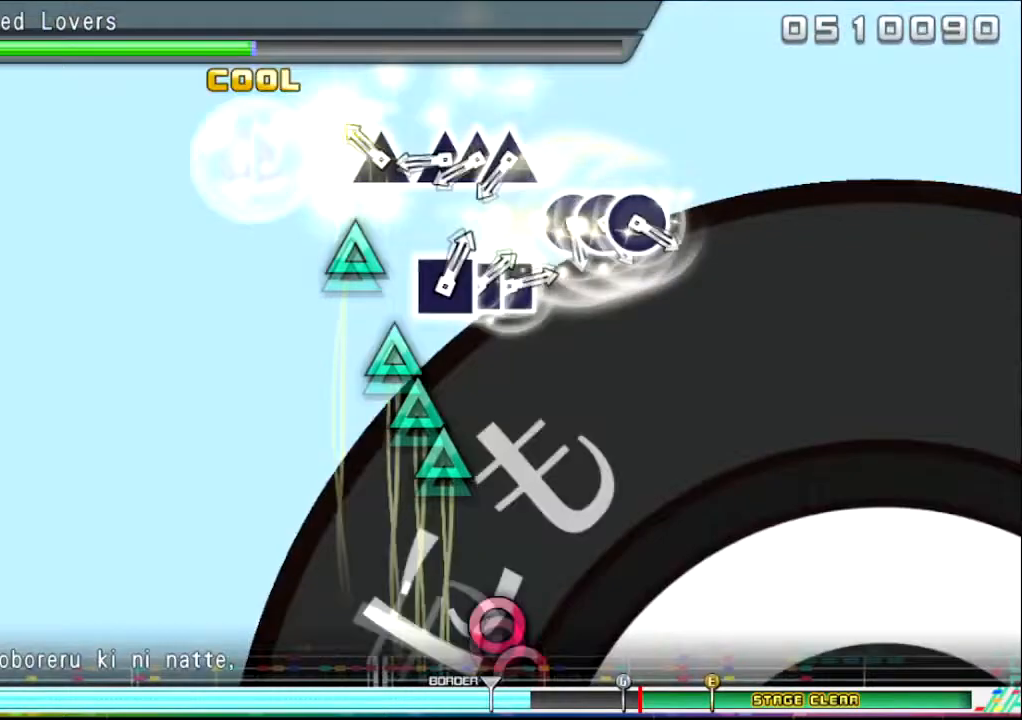
{"buttons": ["DPAD_UP"], "left_stick": "center", "right_stick": "center", "events": [[100, "TRIANGLE", "down"], [267, "TRIANGLE", "up"], [367, "TRIANGLE", "down"], [433, "DPAD_UP", "down"], [500, "TRIANGLE", "up"]]}
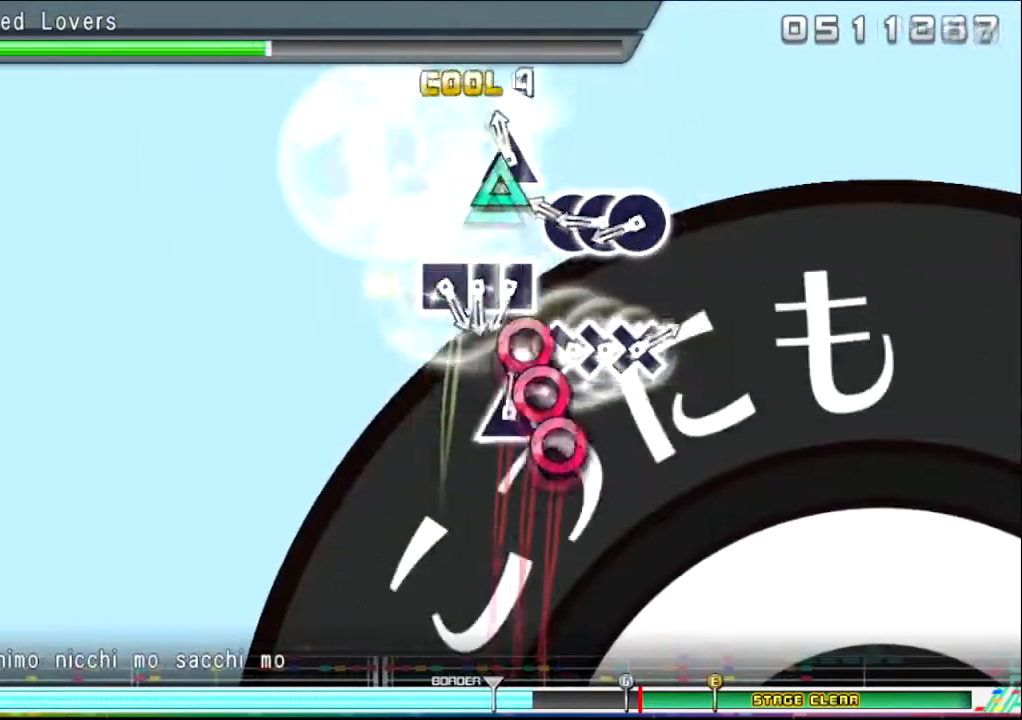
{"buttons": ["CIRCLE"], "left_stick": "center", "right_stick": "center", "events": [[67, "DPAD_UP", "up"], [67, "TRIANGLE", "down"], [200, "TRIANGLE", "up"], [234, "CIRCLE", "down"], [334, "DPAD_RIGHT", "down"], [367, "CIRCLE", "up"], [434, "CIRCLE", "down"], [467, "DPAD_RIGHT", "up"]]}
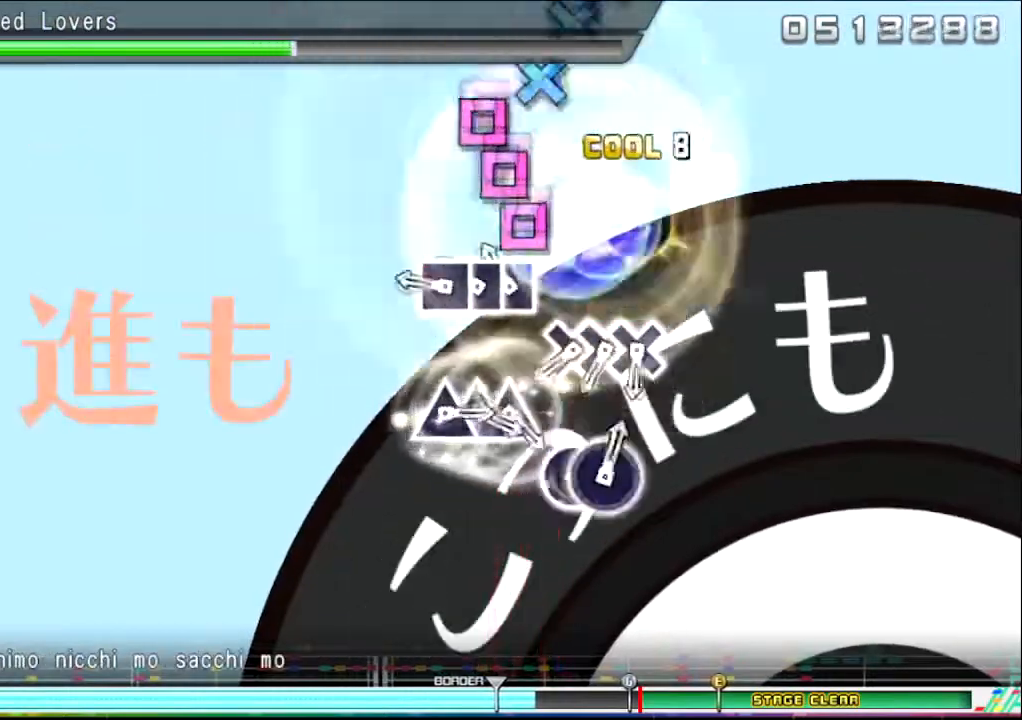
{"buttons": ["CROSS"], "left_stick": "center", "right_stick": "center", "events": [[66, "CIRCLE", "up"], [100, "SQUARE", "down"], [200, "DPAD_LEFT", "down"], [233, "SQUARE", "up"], [267, "SQUARE", "down"], [333, "DPAD_LEFT", "up"], [400, "SQUARE", "up"], [467, "CROSS", "down"]]}